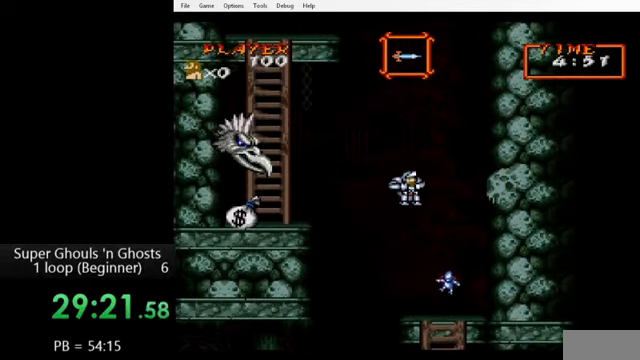
Gameplay with a controller (Nintendo layout); each line is a JSON object with the inputs held at the frame after it. "events" lists button and stick changes between this image and that frame as [ms after this image, input, new state], when the widget could be followed in between. Not read: L3 R3.
{"buttons": ["DPAD_RIGHT"], "events": [[80, "B", "down"], [160, "B", "up"], [280, "B", "down"], [360, "B", "up"]]}
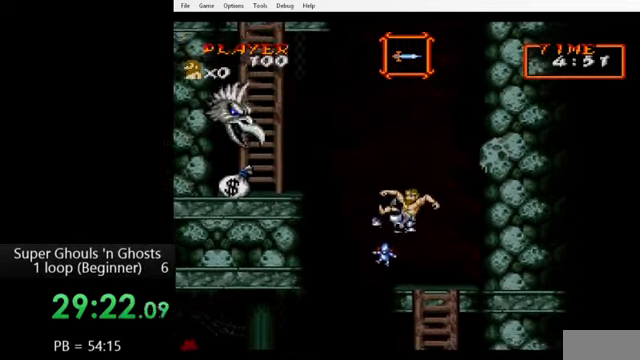
{"buttons": ["DPAD_LEFT"], "events": [[120, "DPAD_RIGHT", "up"], [440, "DPAD_LEFT", "down"]]}
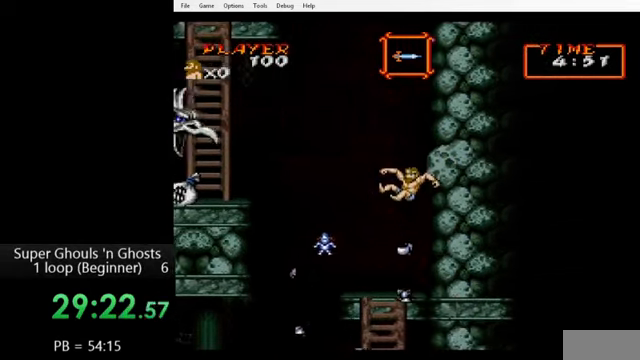
{"buttons": ["DPAD_LEFT"], "events": []}
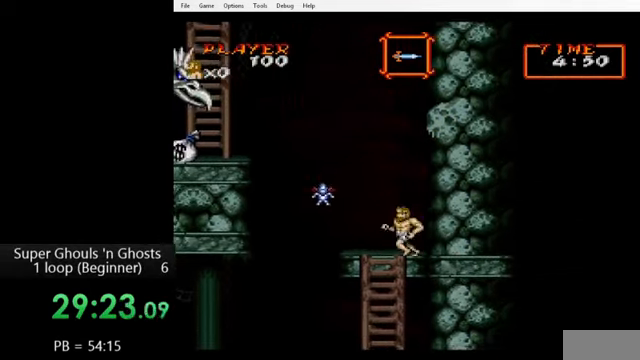
{"buttons": ["DPAD_LEFT"], "events": []}
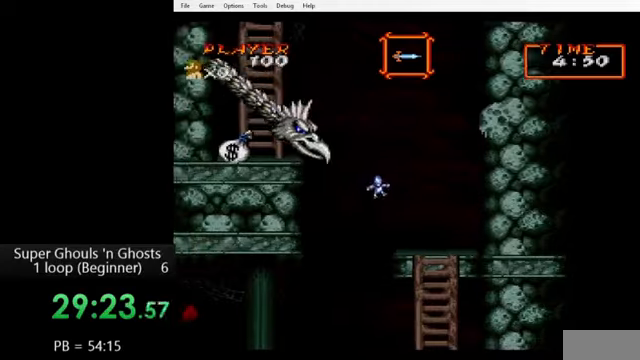
{"buttons": ["B", "DPAD_LEFT"], "events": [[80, "B", "down"], [160, "B", "up"], [280, "B", "down"]]}
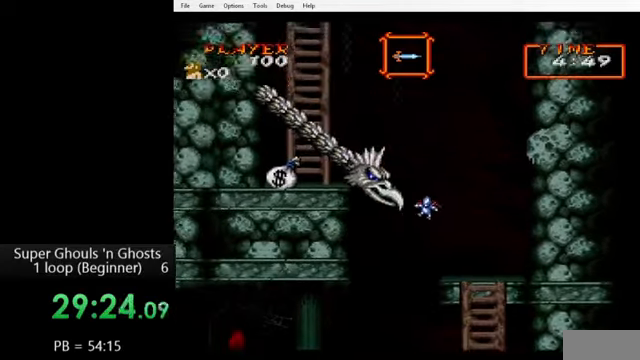
{"buttons": ["DPAD_LEFT"], "events": [[440, "B", "up"]]}
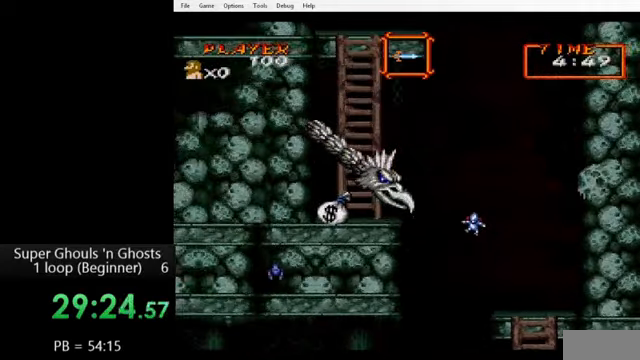
{"buttons": ["DPAD_LEFT"], "events": [[440, "B", "down"], [480, "B", "up"]]}
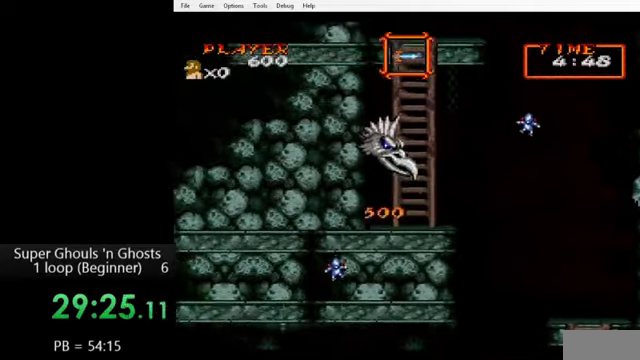
{"buttons": [], "events": [[240, "DPAD_LEFT", "up"]]}
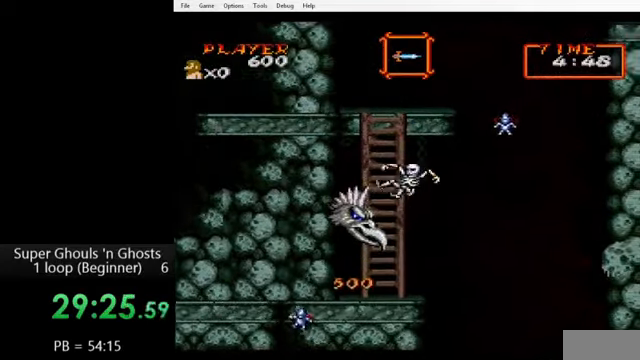
{"buttons": [], "events": []}
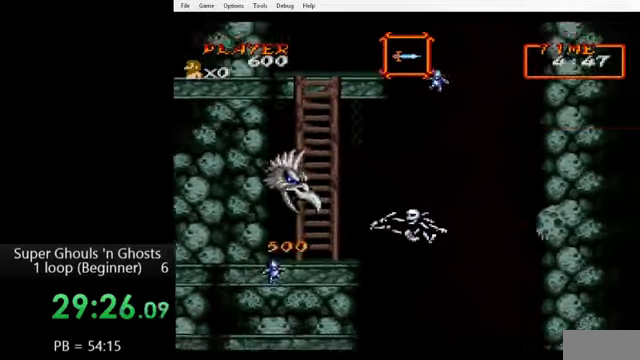
{"buttons": [], "events": []}
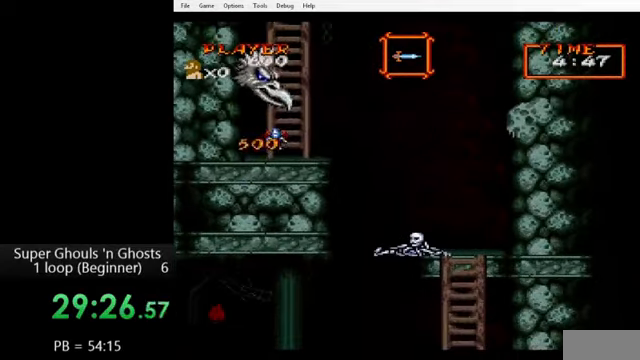
{"buttons": [], "events": []}
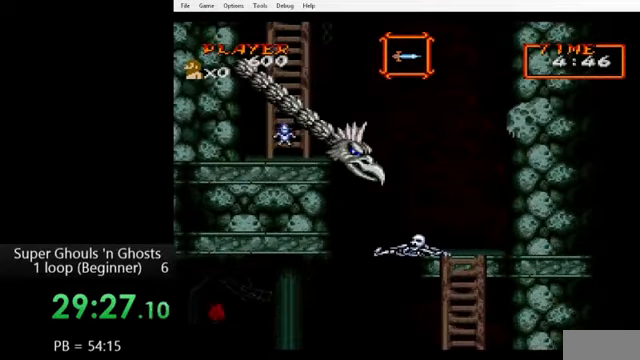
{"buttons": [], "events": []}
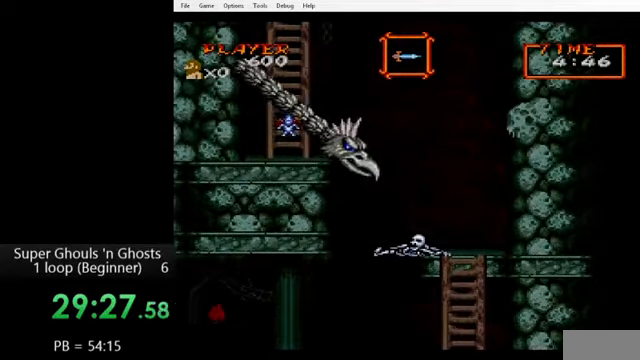
{"buttons": [], "events": []}
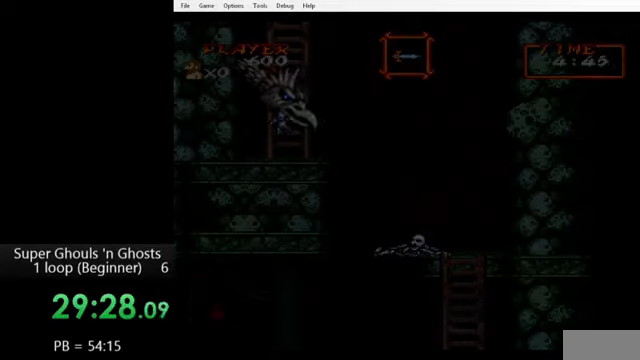
{"buttons": [], "events": []}
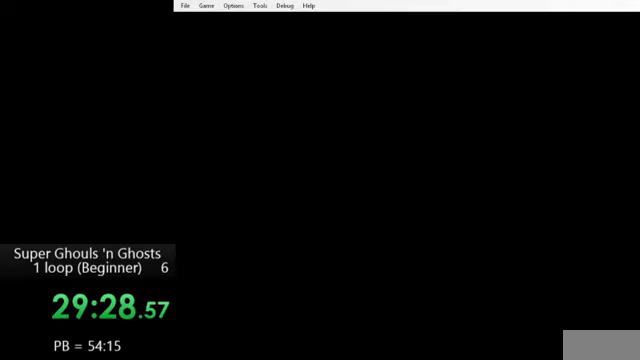
{"buttons": [], "events": []}
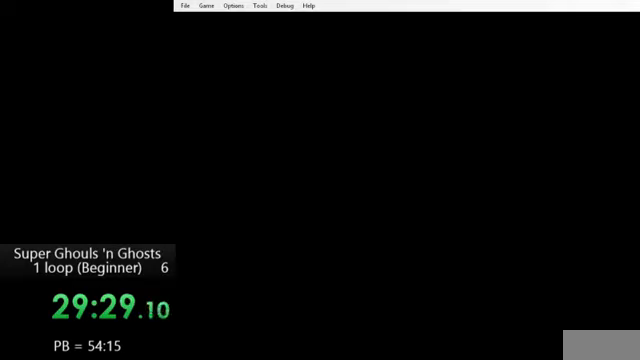
{"buttons": [], "events": []}
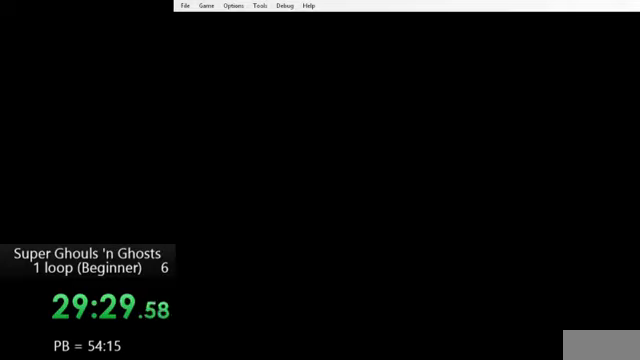
{"buttons": [], "events": []}
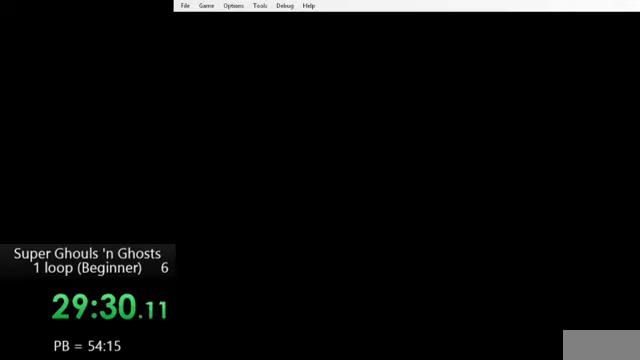
{"buttons": [], "events": []}
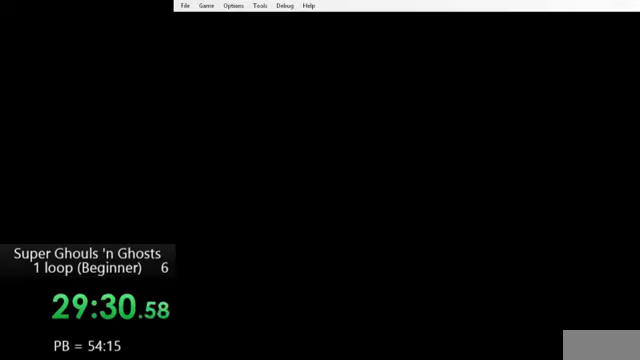
{"buttons": ["START"], "events": [[200, "START", "down"], [280, "START", "up"], [320, "START", "down"], [400, "START", "up"], [480, "START", "down"]]}
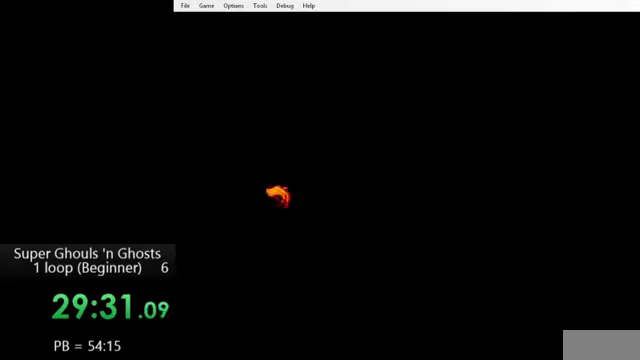
{"buttons": ["START"], "events": [[40, "START", "up"], [80, "START", "down"], [160, "START", "up"], [240, "START", "down"], [280, "START", "up"], [320, "START", "down"], [400, "START", "up"], [440, "START", "down"]]}
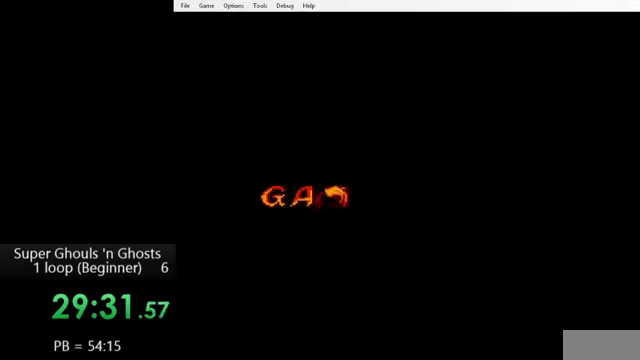
{"buttons": [], "events": [[160, "START", "up"], [200, "START", "down"], [280, "START", "up"], [440, "START", "down"], [480, "START", "up"]]}
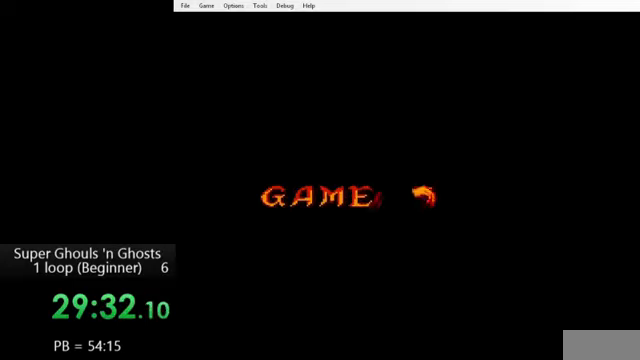
{"buttons": [], "events": [[40, "START", "down"], [120, "START", "up"], [160, "START", "down"], [240, "START", "up"], [280, "START", "down"], [320, "START", "up"], [400, "START", "down"], [440, "START", "up"]]}
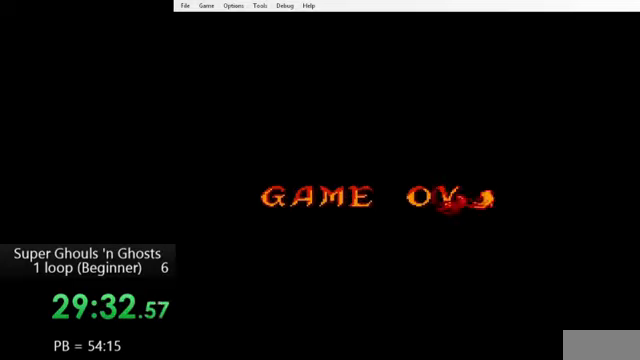
{"buttons": [], "events": [[40, "START", "down"], [80, "START", "up"], [160, "START", "down"], [240, "START", "up"], [280, "START", "down"], [360, "START", "up"], [400, "START", "down"], [480, "START", "up"]]}
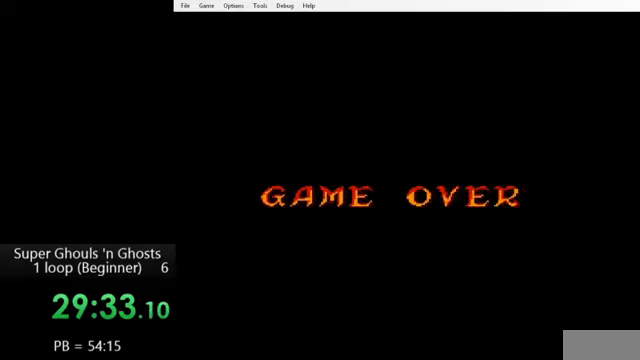
{"buttons": [], "events": [[40, "START", "down"], [80, "START", "up"], [160, "START", "down"], [200, "START", "up"], [280, "START", "down"], [320, "START", "up"], [400, "START", "down"], [440, "START", "up"]]}
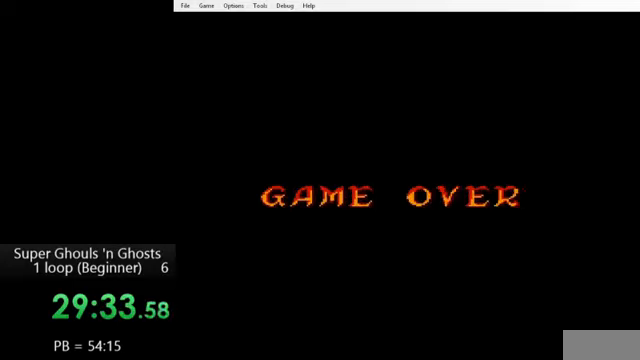
{"buttons": [], "events": [[40, "START", "down"], [120, "START", "up"], [160, "START", "down"], [240, "START", "up"], [320, "START", "down"], [400, "START", "up"], [480, "START", "down"], [520, "START", "up"]]}
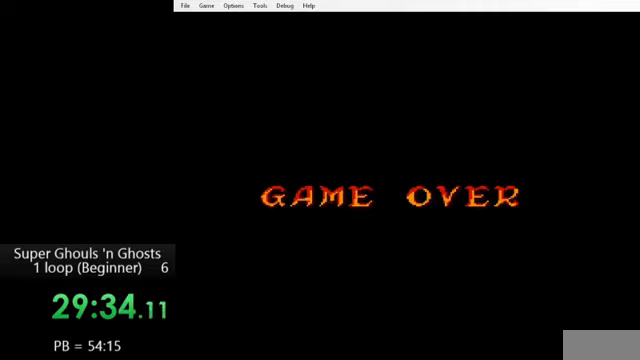
{"buttons": [], "events": [[80, "START", "down"], [160, "START", "up"], [200, "START", "down"], [280, "START", "up"], [360, "START", "down"], [440, "START", "up"]]}
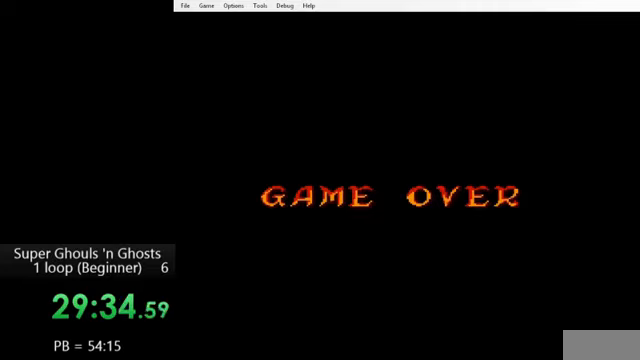
{"buttons": [], "events": [[40, "START", "down"], [80, "START", "up"], [200, "START", "down"], [240, "START", "up"], [320, "START", "down"], [360, "START", "up"], [480, "START", "down"], [520, "START", "up"]]}
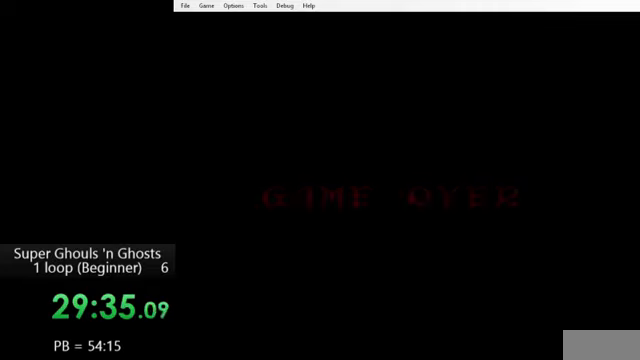
{"buttons": [], "events": [[80, "START", "down"], [120, "START", "up"], [200, "START", "down"], [280, "START", "up"], [360, "START", "down"], [440, "START", "up"]]}
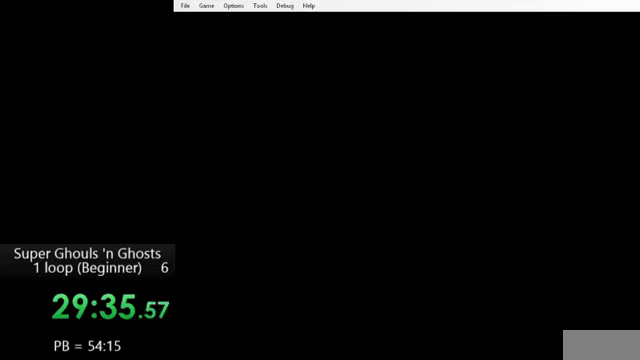
{"buttons": [], "events": [[40, "START", "down"], [80, "START", "up"], [160, "START", "down"], [240, "START", "up"], [320, "START", "down"], [360, "START", "up"], [440, "START", "down"], [520, "START", "up"]]}
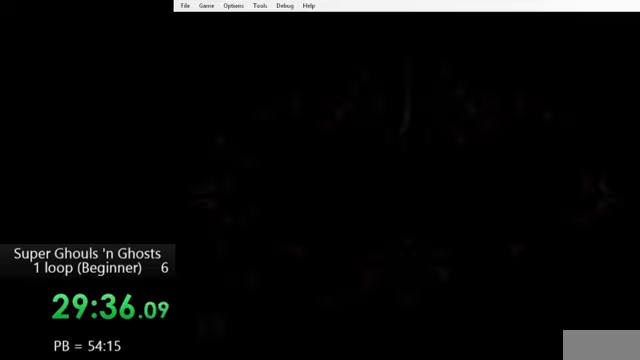
{"buttons": ["START"], "events": [[80, "START", "down"], [160, "START", "up"], [320, "START", "down"], [400, "START", "up"], [440, "START", "down"]]}